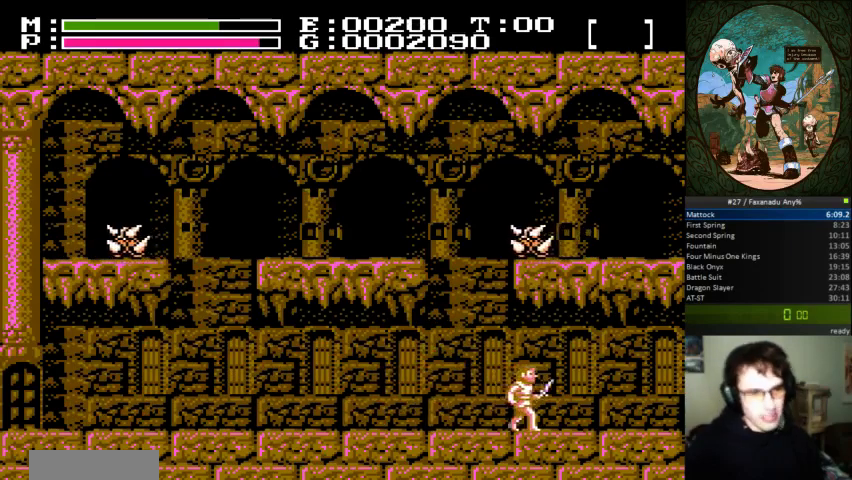
Gameplay with a controller (Nintendo layout); each line is a JSON object with the inputs held at the frame after it. "events" lists button and stick changes between this image and that frame as [ms after this image, input, new state], when the widget could be followed in between. Not read: DPAD_LEFT L3 R3.
{"buttons": ["DPAD_RIGHT"], "events": []}
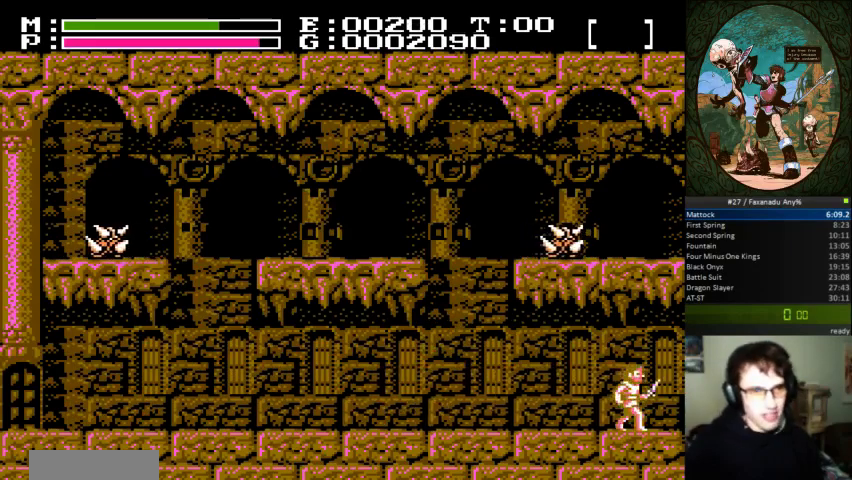
{"buttons": ["DPAD_RIGHT"], "events": []}
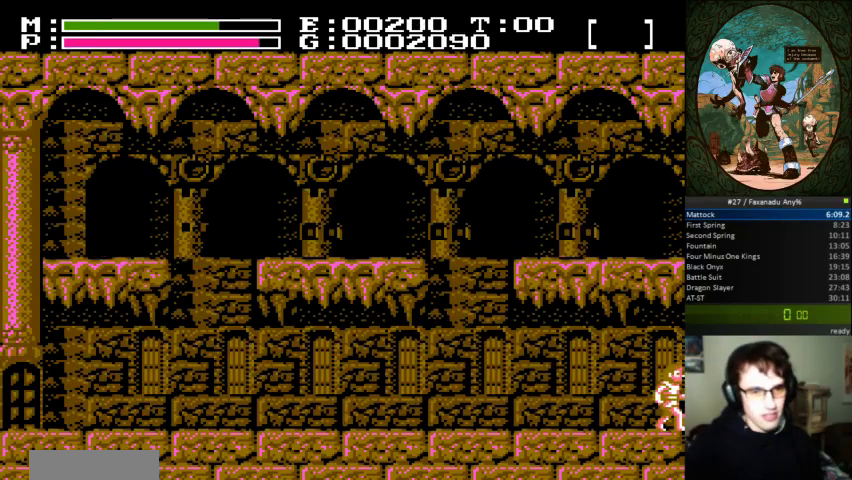
{"buttons": []}
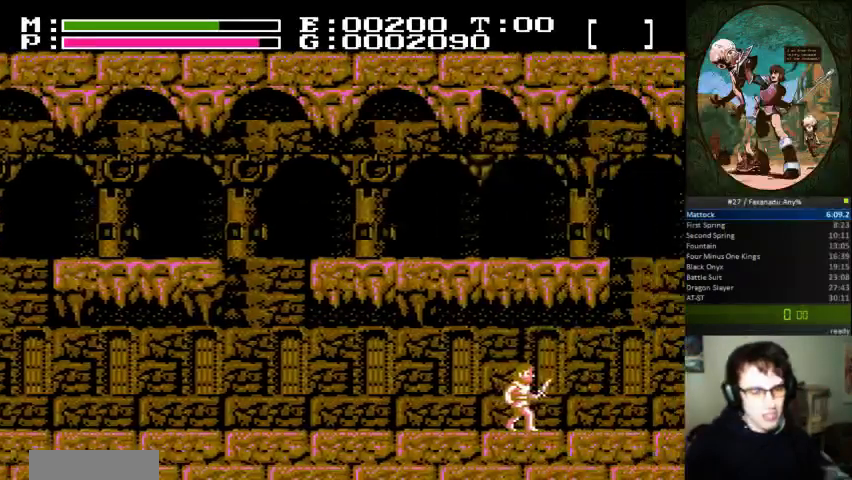
{"buttons": [], "events": []}
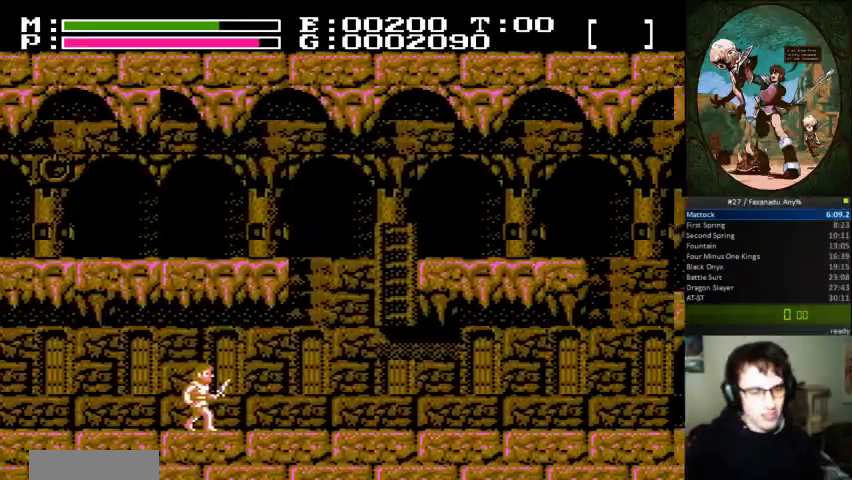
{"buttons": [], "events": []}
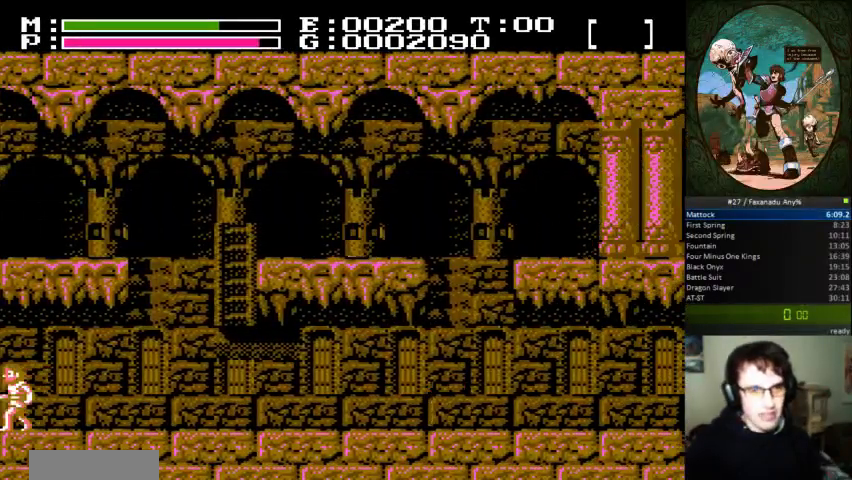
{"buttons": []}
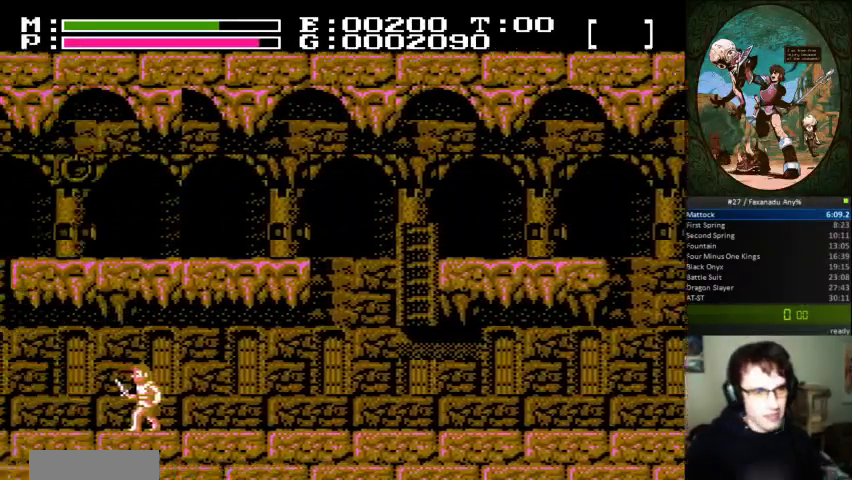
{"buttons": [], "events": [[33, "DPAD_UP", "down"], [67, "DPAD_UP", "up"], [167, "DPAD_UP", "down"], [467, "DPAD_UP", "up"]]}
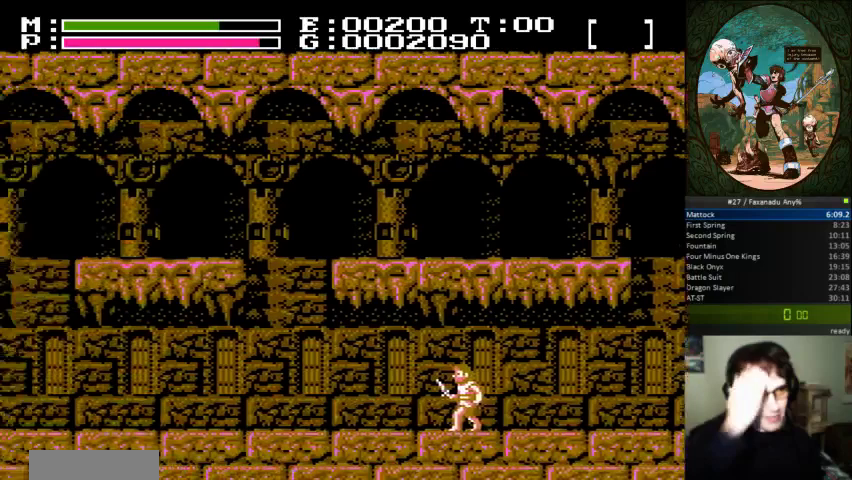
{"buttons": ["DPAD_RIGHT"], "events": [[200, "DPAD_UP", "down"], [233, "DPAD_RIGHT", "down"], [267, "DPAD_UP", "up"]]}
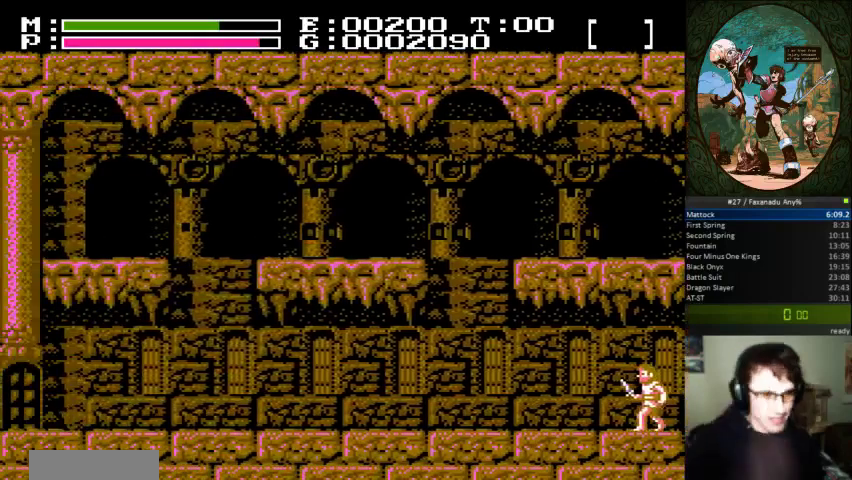
{"buttons": ["DPAD_RIGHT"], "events": []}
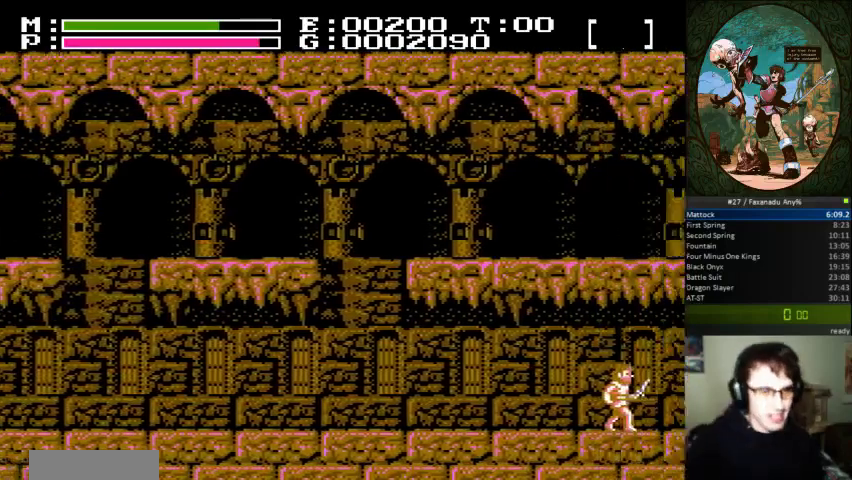
{"buttons": [], "events": [[100, "DPAD_RIGHT", "up"], [133, "B", "down"], [200, "B", "up"]]}
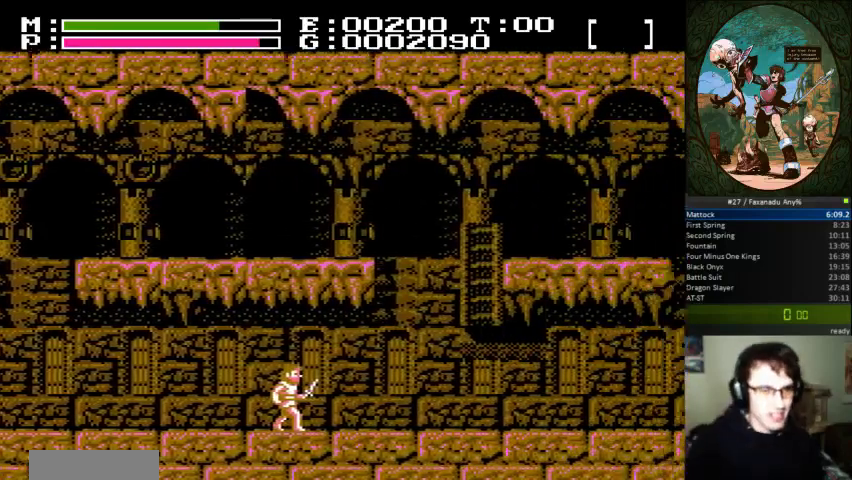
{"buttons": [], "events": [[33, "DPAD_UP", "down"], [100, "DPAD_UP", "up"], [167, "DPAD_UP", "down"], [233, "DPAD_UP", "up"]]}
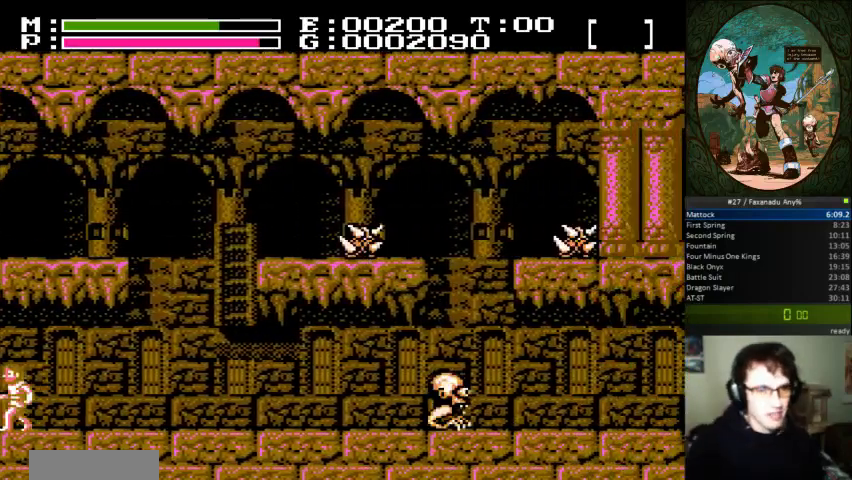
{"buttons": [], "events": [[400, "DPAD_UP", "down"], [467, "DPAD_UP", "up"]]}
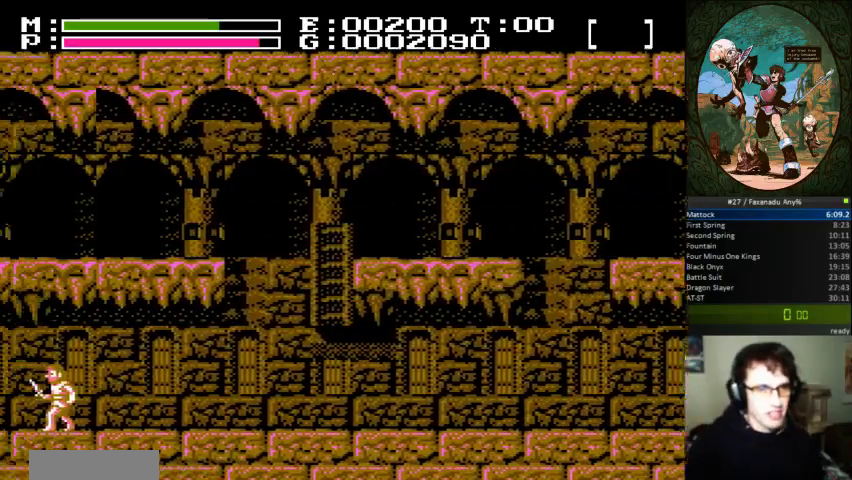
{"buttons": [], "events": [[300, "DPAD_UP", "down"], [467, "DPAD_UP", "up"]]}
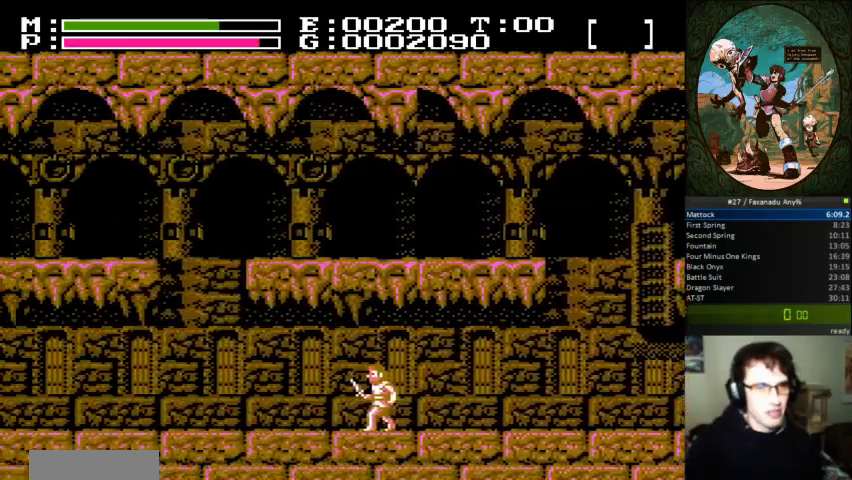
{"buttons": [], "events": []}
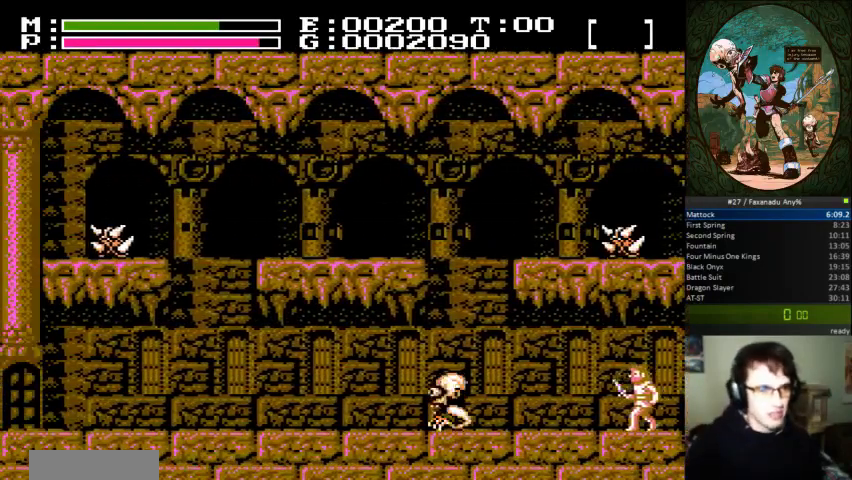
{"buttons": [], "events": []}
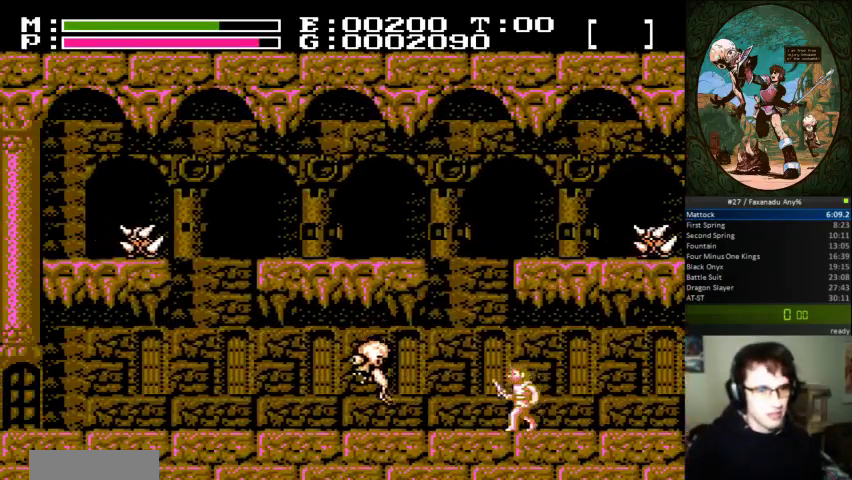
{"buttons": ["DPAD_RIGHT"], "events": [[33, "DPAD_RIGHT", "down"]]}
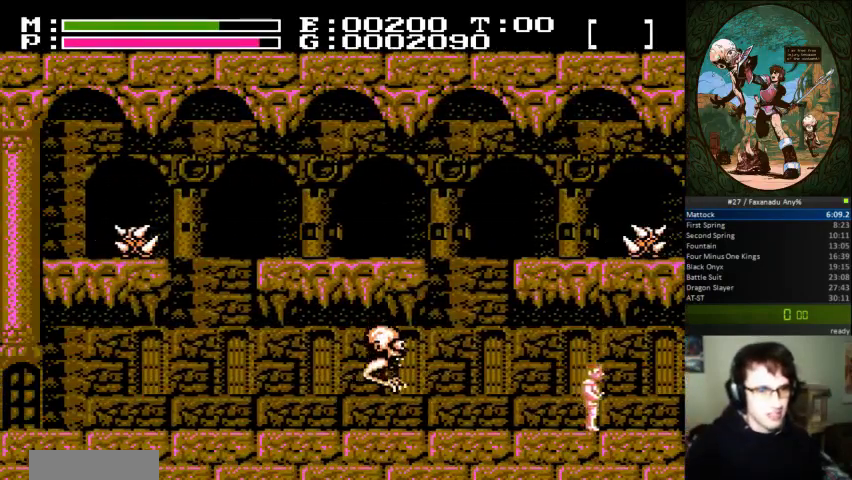
{"buttons": ["DPAD_RIGHT"], "events": []}
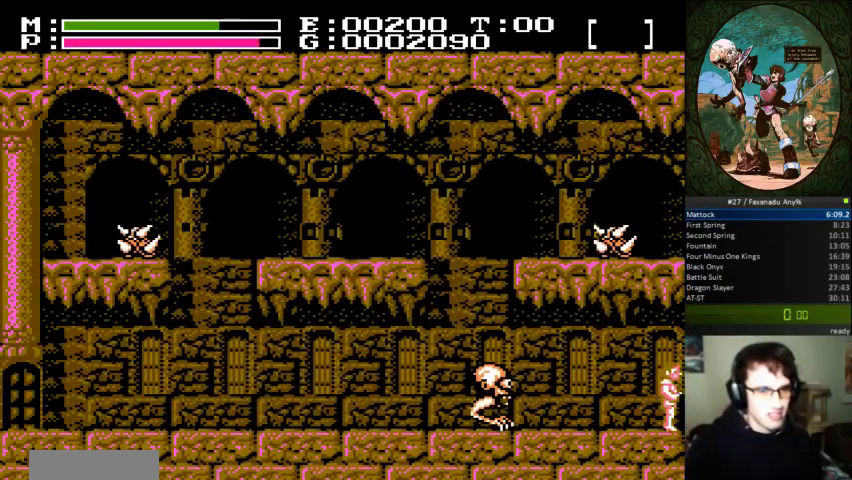
{"buttons": ["DPAD_UP", "DPAD_RIGHT"], "events": [[500, "DPAD_UP", "down"]]}
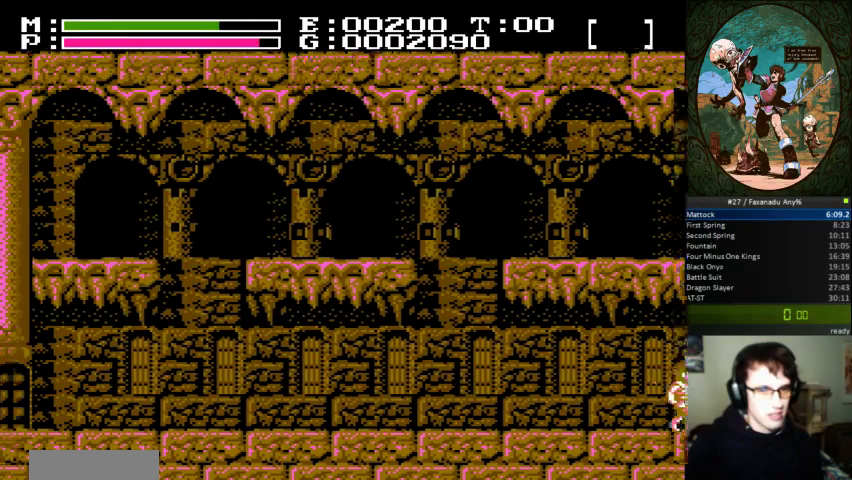
{"buttons": [], "events": [[133, "A", "down"], [133, "DPAD_RIGHT", "up"], [233, "A", "up"], [233, "DPAD_UP", "up"], [400, "DPAD_UP", "down"], [500, "DPAD_UP", "up"]]}
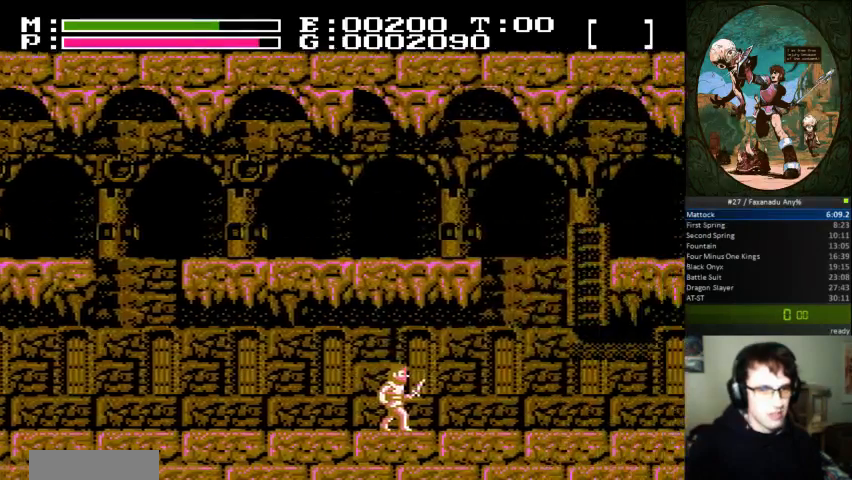
{"buttons": [], "events": []}
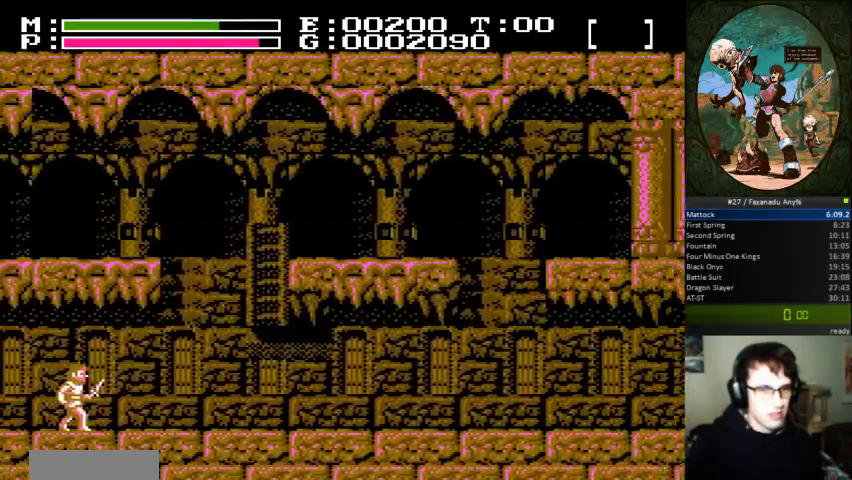
{"buttons": [], "events": []}
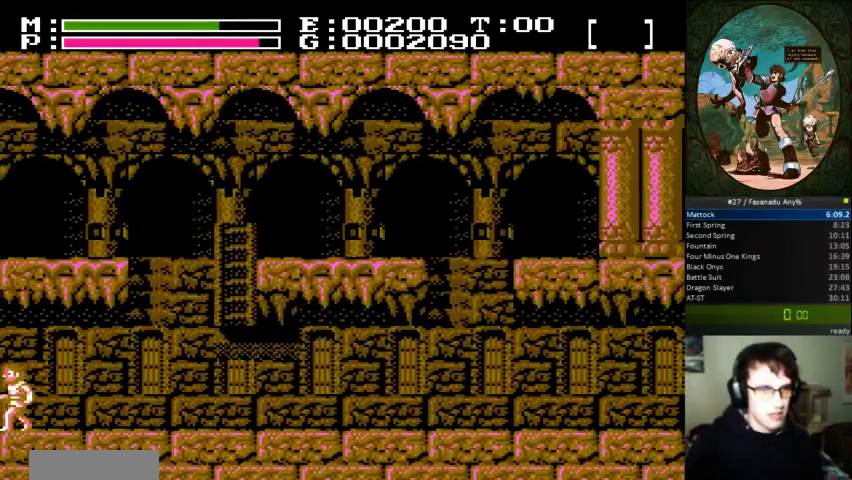
{"buttons": [], "events": [[67, "DPAD_UP", "down"], [133, "DPAD_UP", "up"], [200, "DPAD_UP", "down"], [267, "DPAD_UP", "up"], [333, "DPAD_UP", "down"], [400, "DPAD_UP", "up"]]}
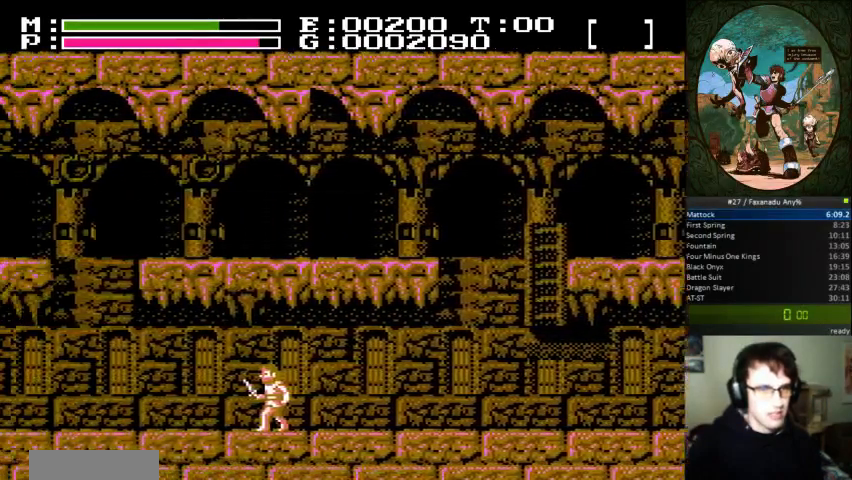
{"buttons": [], "events": [[100, "DPAD_UP", "down"], [167, "DPAD_UP", "up"]]}
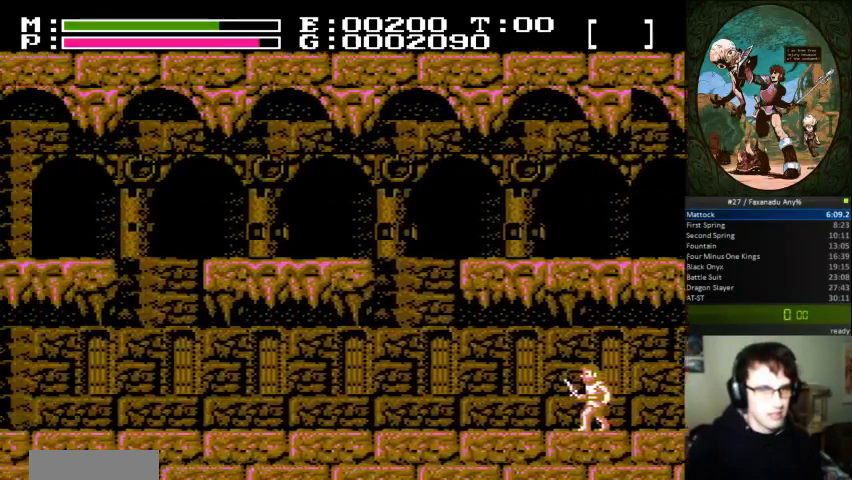
{"buttons": [], "events": []}
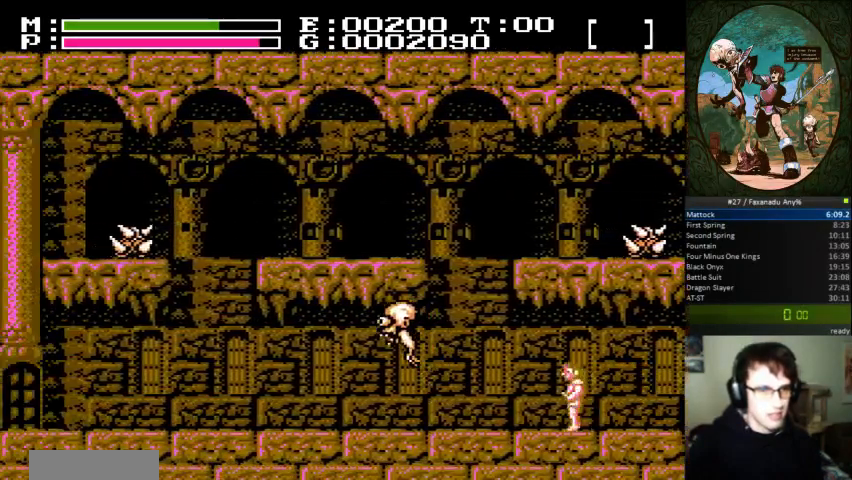
{"buttons": [], "events": []}
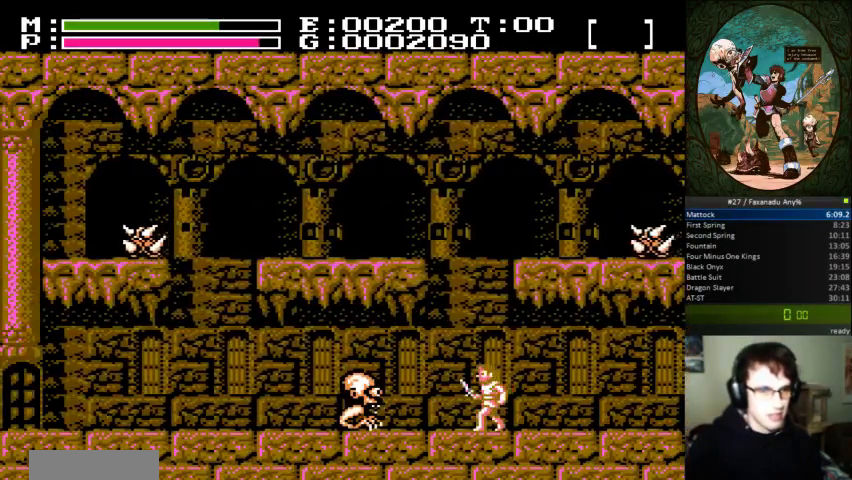
{"buttons": [], "events": []}
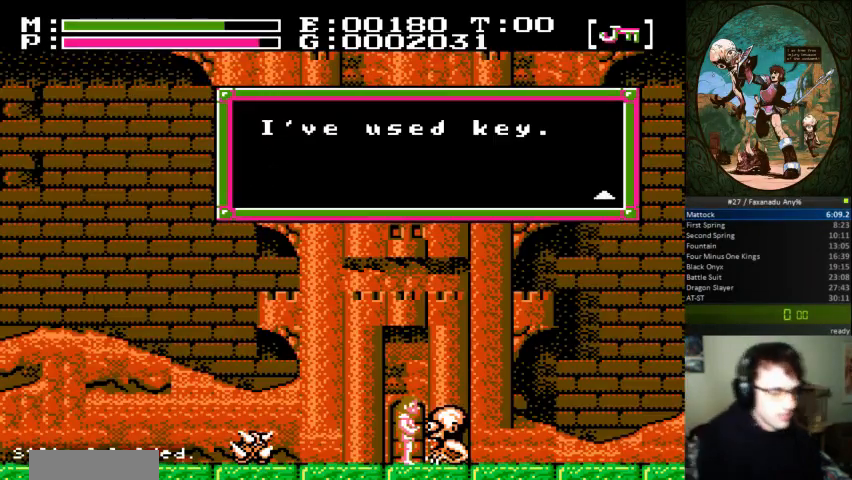
{"buttons": [], "events": []}
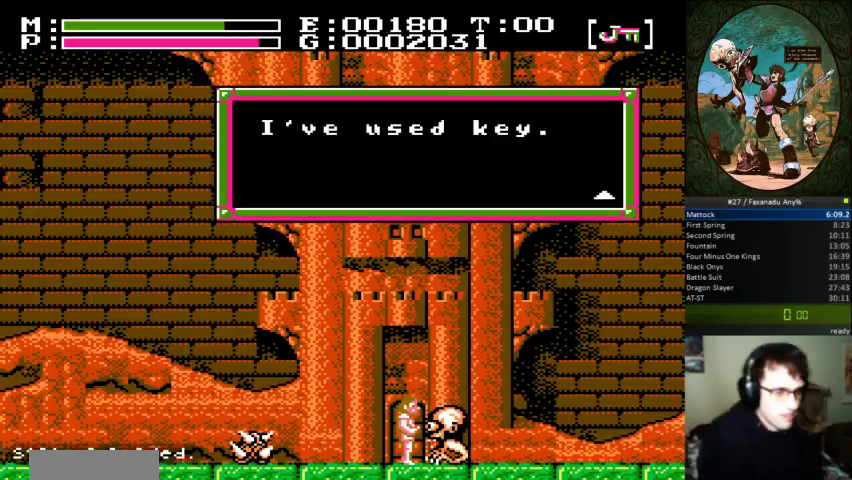
{"buttons": ["DPAD_RIGHT"], "events": [[133, "A", "down"], [300, "A", "up"], [333, "DPAD_RIGHT", "down"]]}
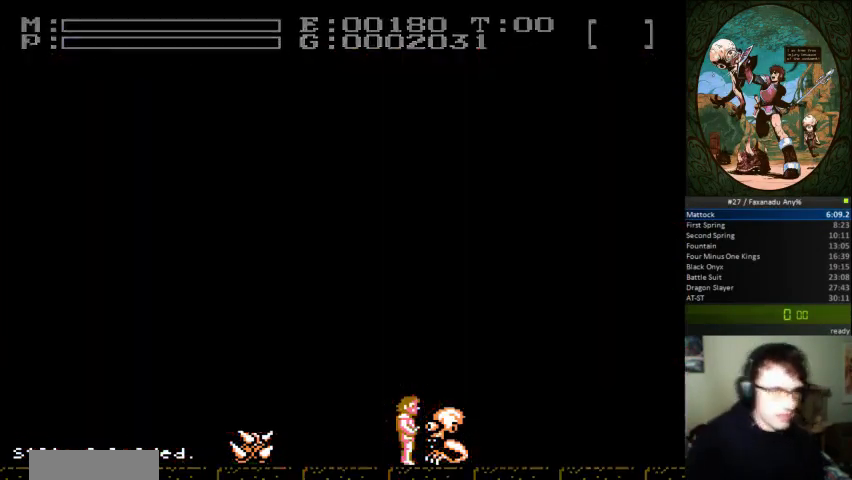
{"buttons": ["DPAD_RIGHT"], "events": [[167, "A", "down"], [467, "A", "up"]]}
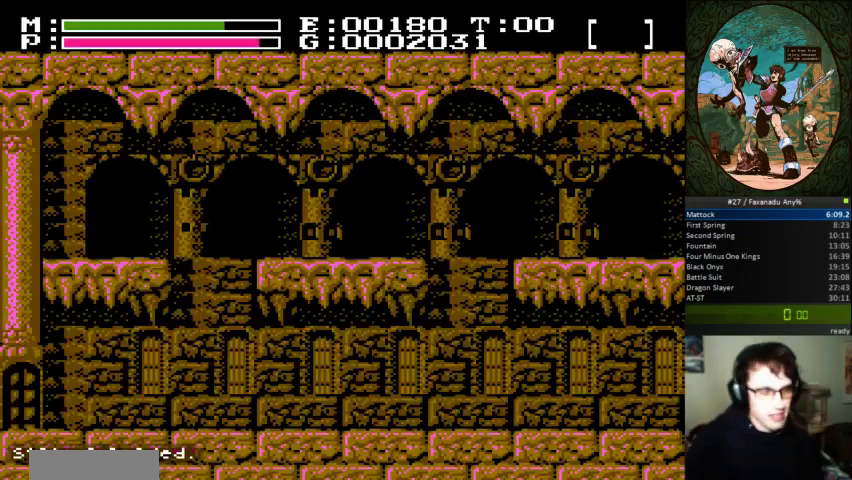
{"buttons": ["DPAD_RIGHT"], "events": []}